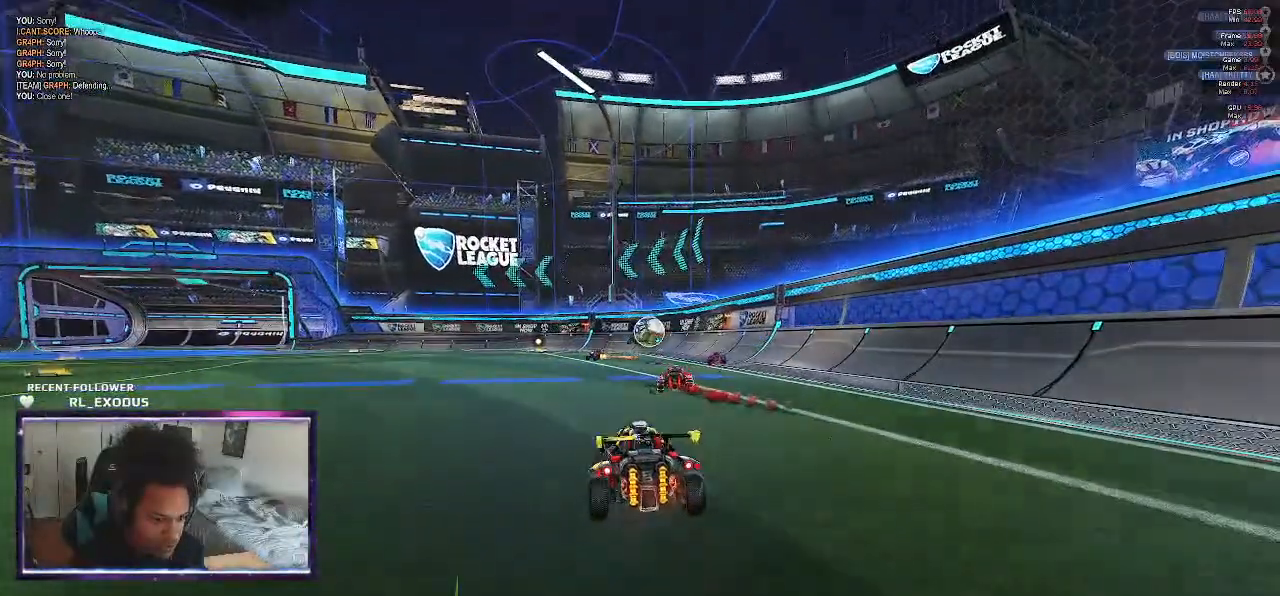
Gameplay with a controller (PlayStation layout); each line is a JSON object with the inputs held at the frame after it. "events" lists button and stick changes between this image and that frame as [ms after this image, input, new state], when the widget could be followed in between. Not read: HOME.
{"buttons": ["DPAD_UP"], "left_stick": "center", "right_stick": "center", "events": [[400, "R2", "up"], [500, "DPAD_UP", "down"]]}
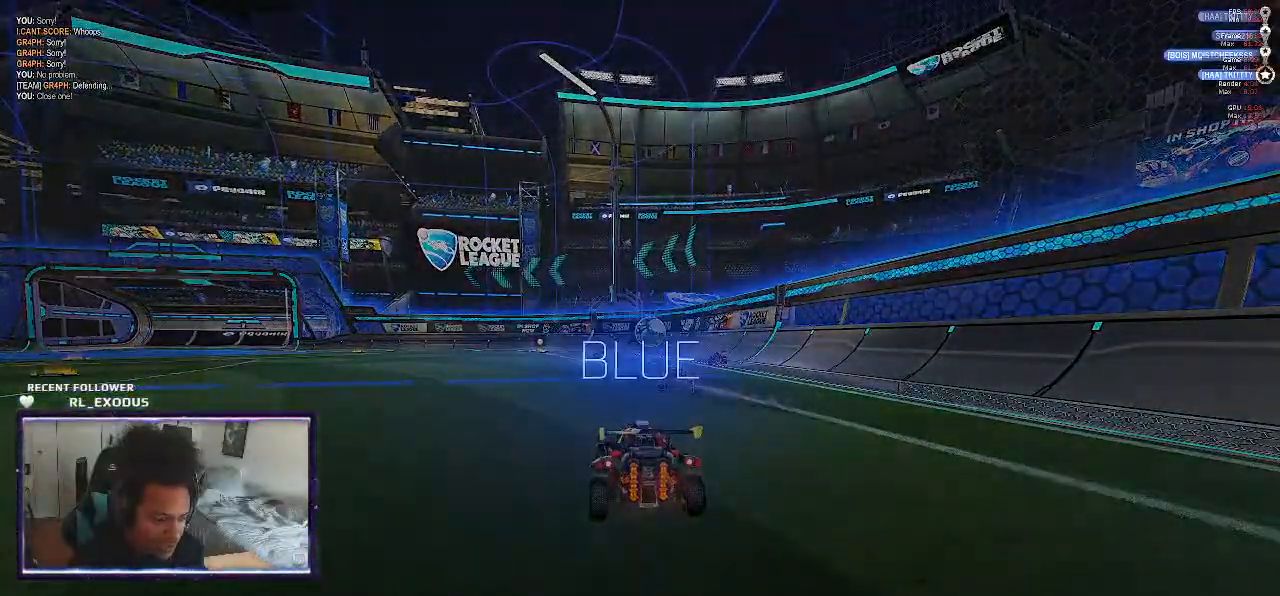
{"buttons": ["START"], "left_stick": "center", "right_stick": "center", "events": [[67, "DPAD_UP", "up"], [133, "DPAD_UP", "down"], [233, "DPAD_UP", "up"], [233, "TRIANGLE", "down"], [367, "TRIANGLE", "up"], [467, "START", "down"]]}
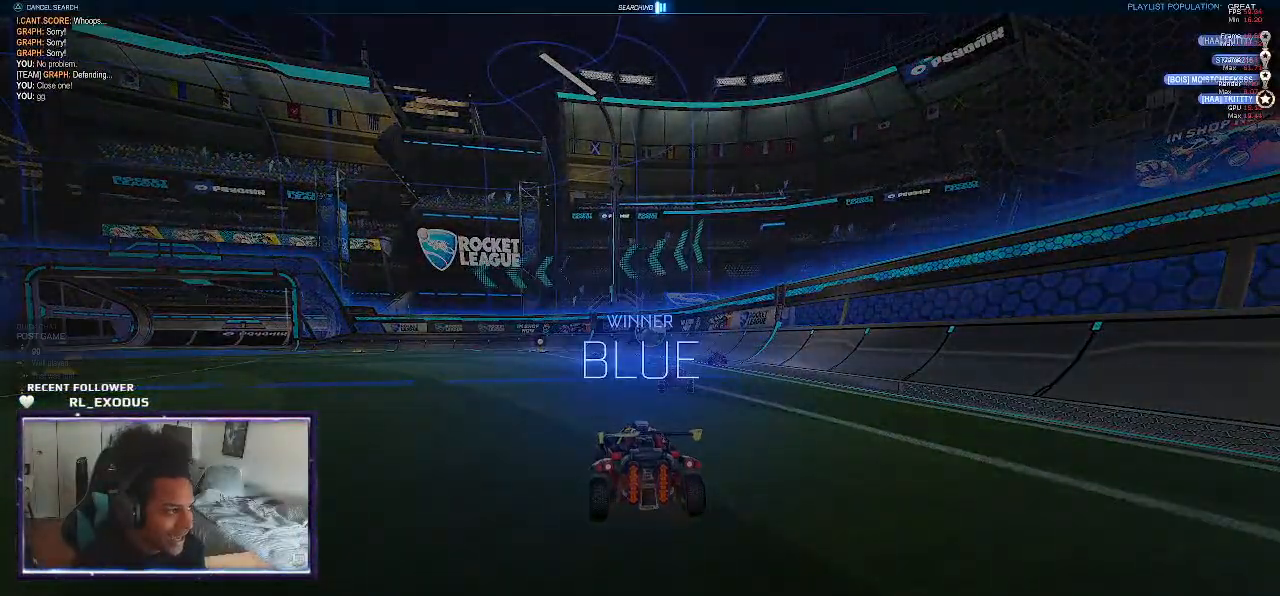
{"buttons": ["DPAD_DOWN"], "left_stick": "center", "right_stick": "center", "events": [[100, "DPAD_DOWN", "down"], [100, "START", "up"], [250, "DPAD_DOWN", "up"], [317, "DPAD_DOWN", "down"], [417, "DPAD_DOWN", "up"], [483, "DPAD_DOWN", "down"]]}
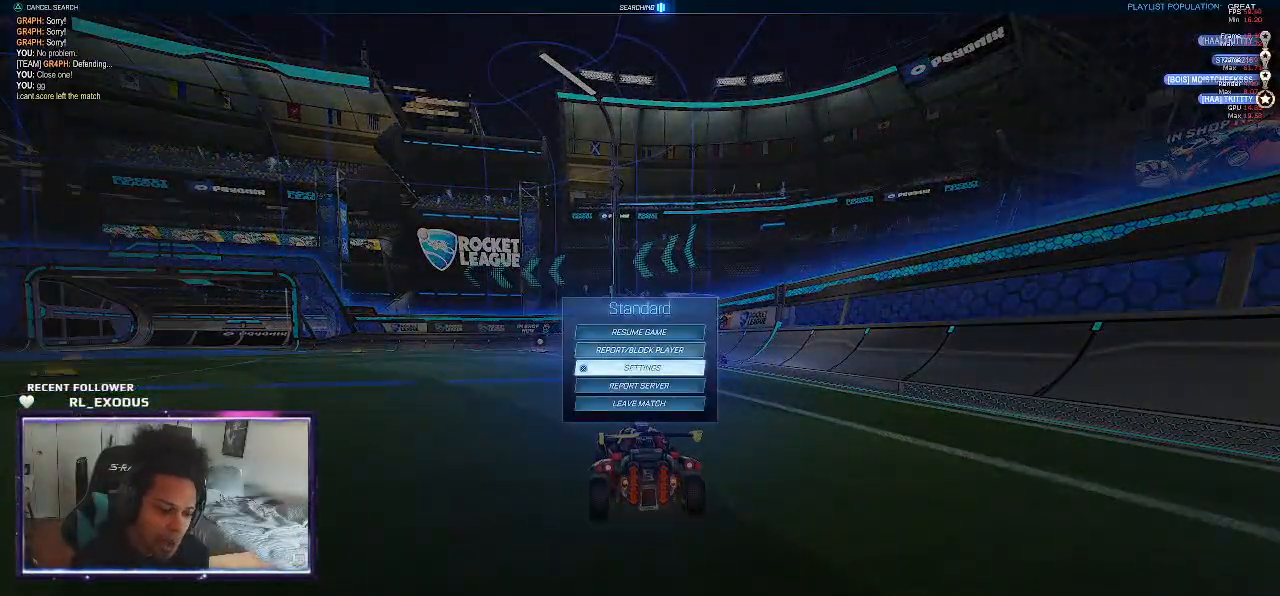
{"buttons": ["DPAD_LEFT"], "left_stick": "center", "right_stick": "center", "events": [[83, "DPAD_DOWN", "up"], [183, "DPAD_DOWN", "down"], [250, "DPAD_DOWN", "up"], [350, "CROSS", "down"], [400, "CROSS", "up"], [483, "DPAD_LEFT", "down"]]}
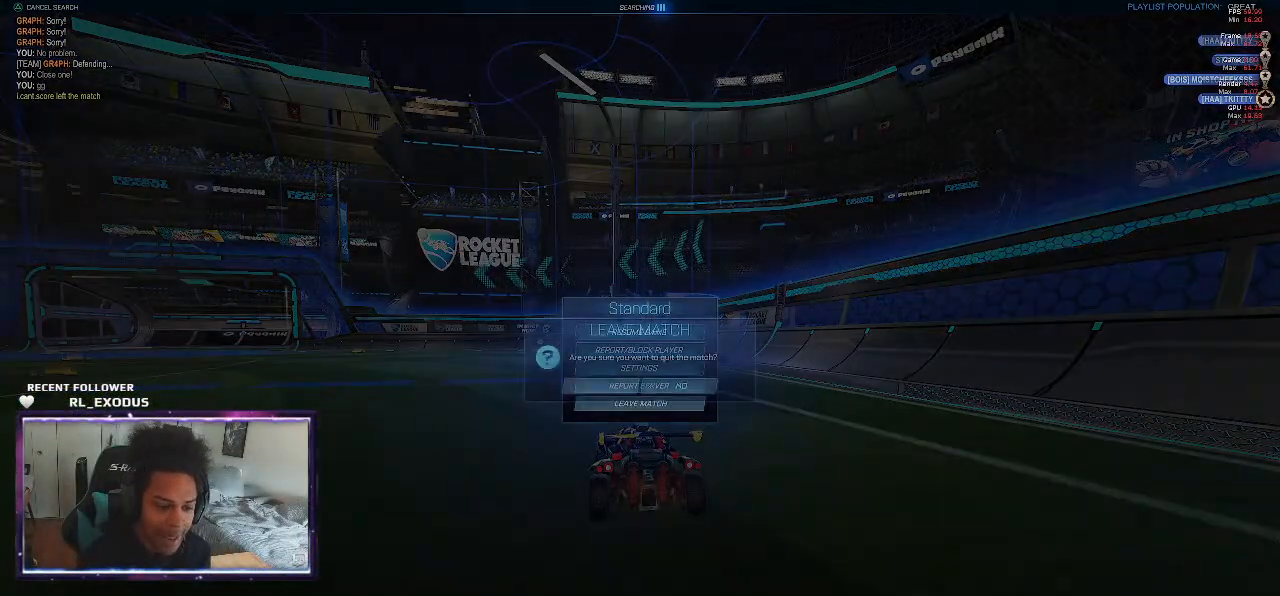
{"buttons": [], "left_stick": "center", "right_stick": "center", "events": [[50, "DPAD_UP", "down"], [83, "DPAD_LEFT", "up"], [83, "DPAD_UP", "up"], [100, "CROSS", "down"], [233, "CROSS", "up"]]}
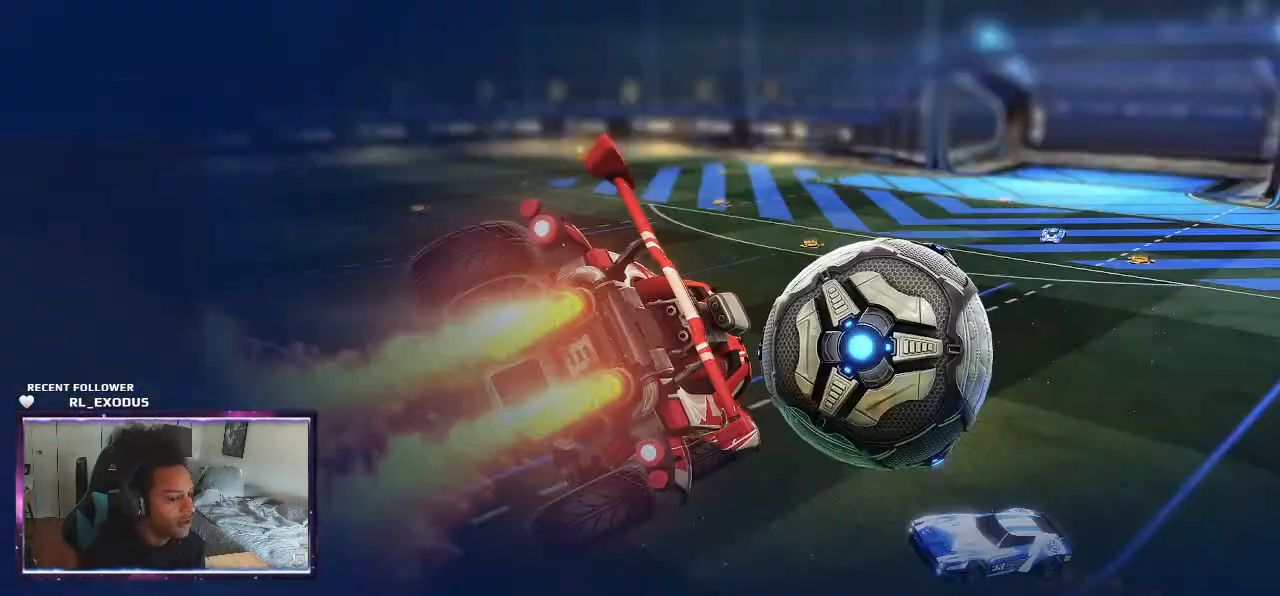
{"buttons": [], "left_stick": "center", "right_stick": "center", "events": []}
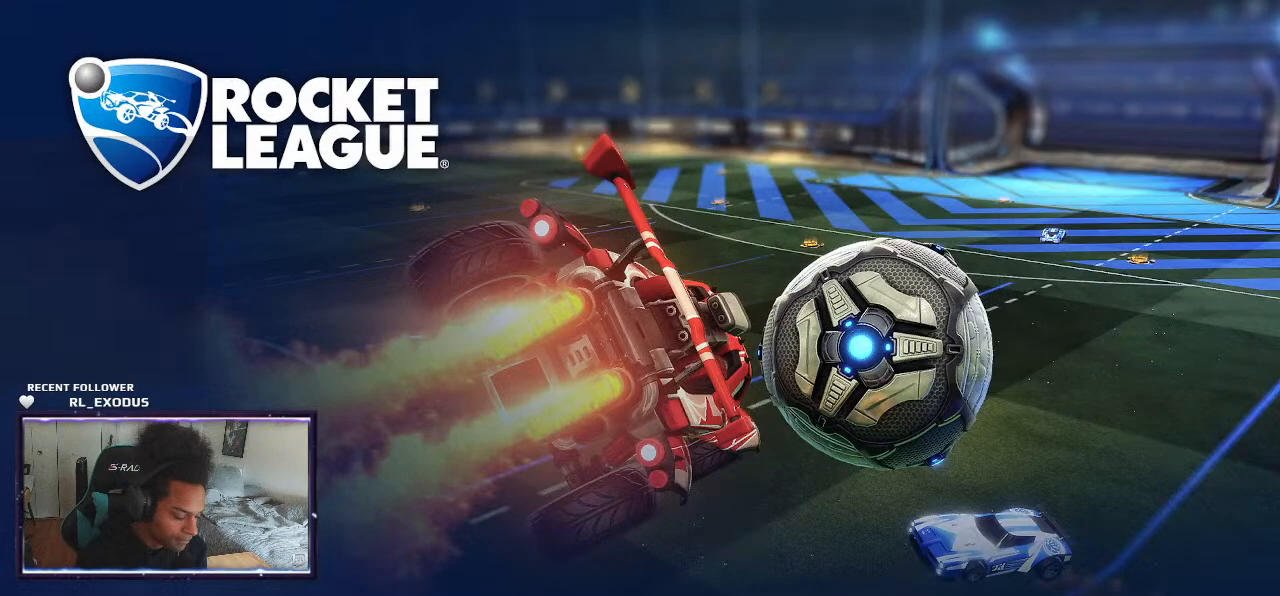
{"buttons": [], "left_stick": "center", "right_stick": "center", "events": []}
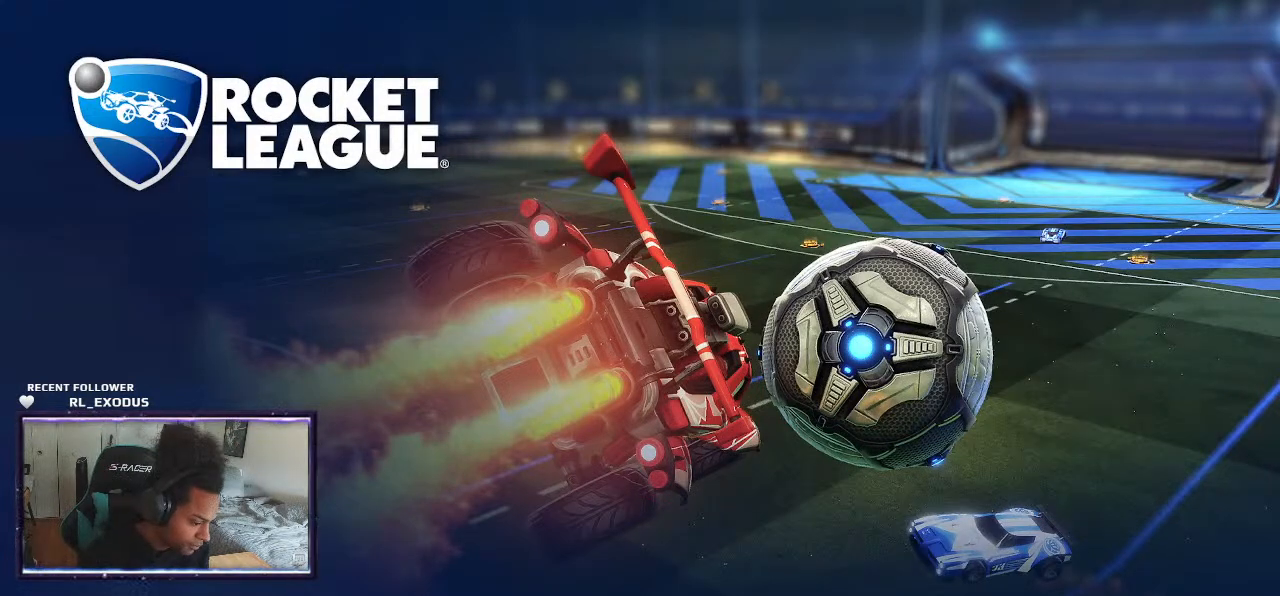
{"buttons": [], "left_stick": "center", "right_stick": "center", "events": []}
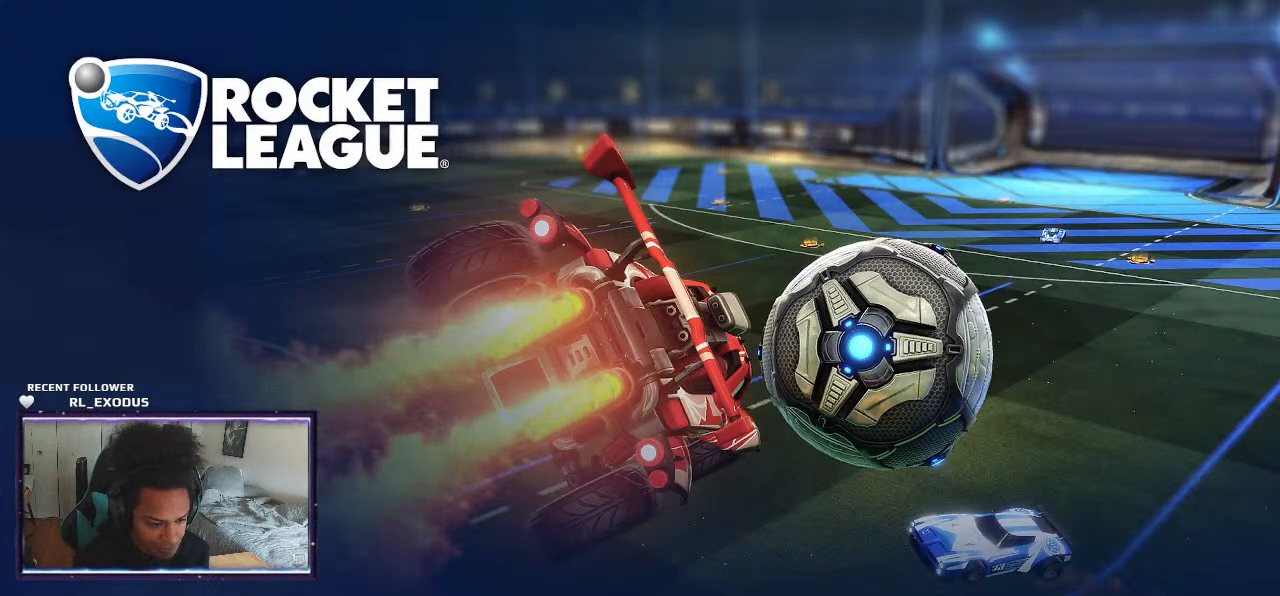
{"buttons": [], "left_stick": "center", "right_stick": "center", "events": []}
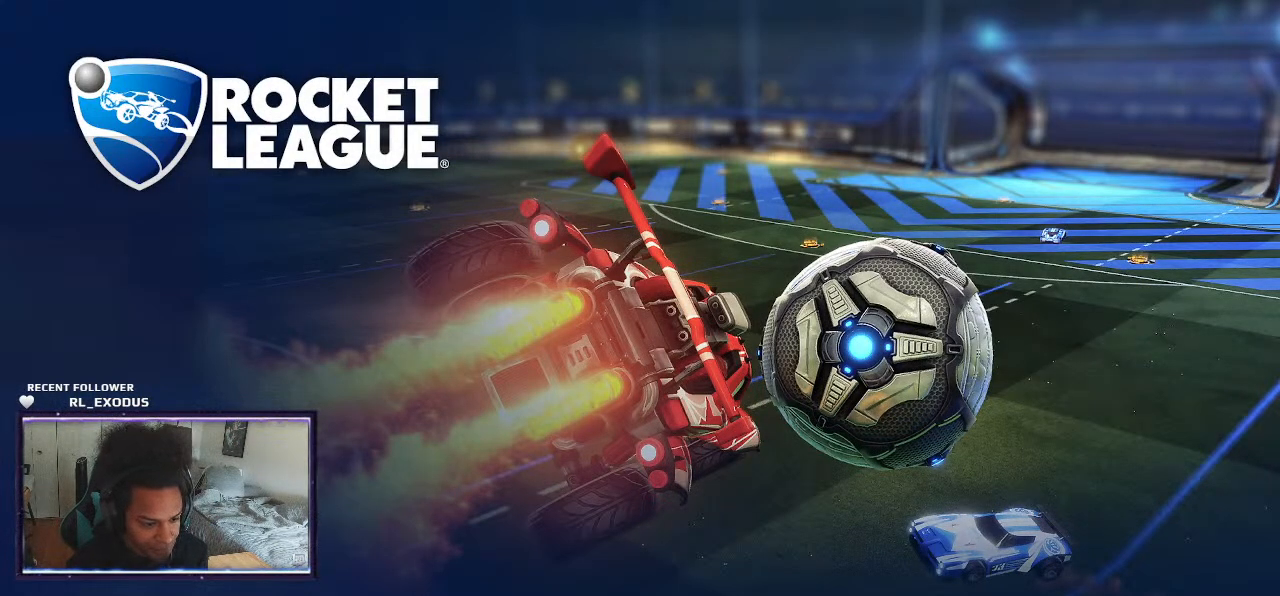
{"buttons": [], "left_stick": "center", "right_stick": "center", "events": []}
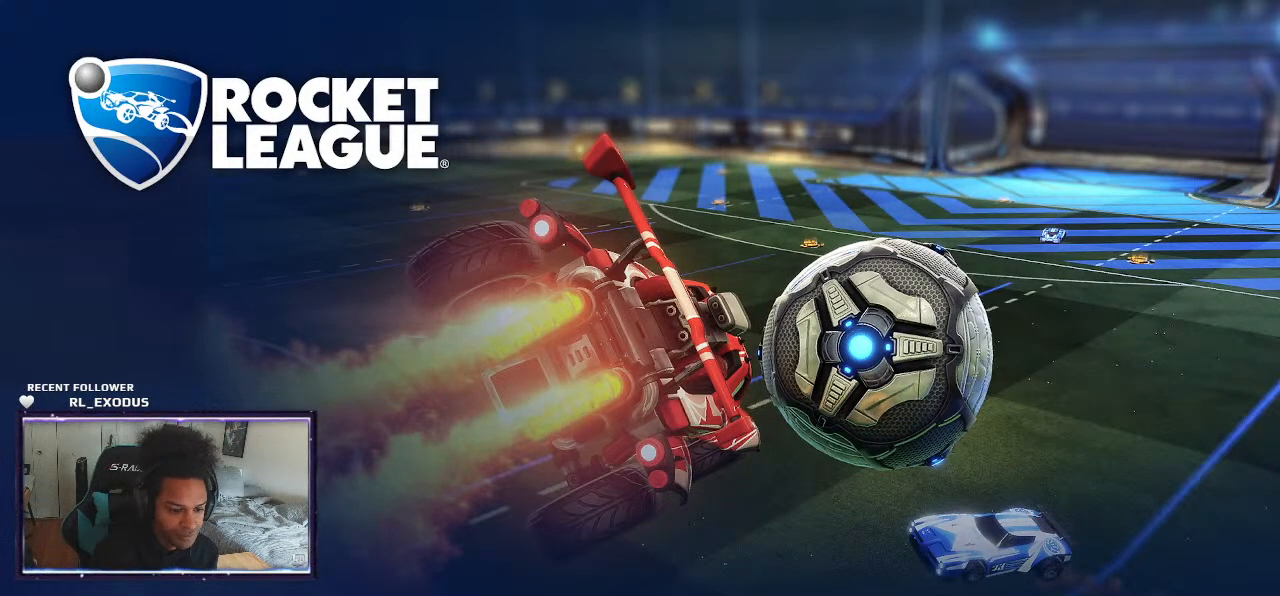
{"buttons": [], "left_stick": "center", "right_stick": "center", "events": []}
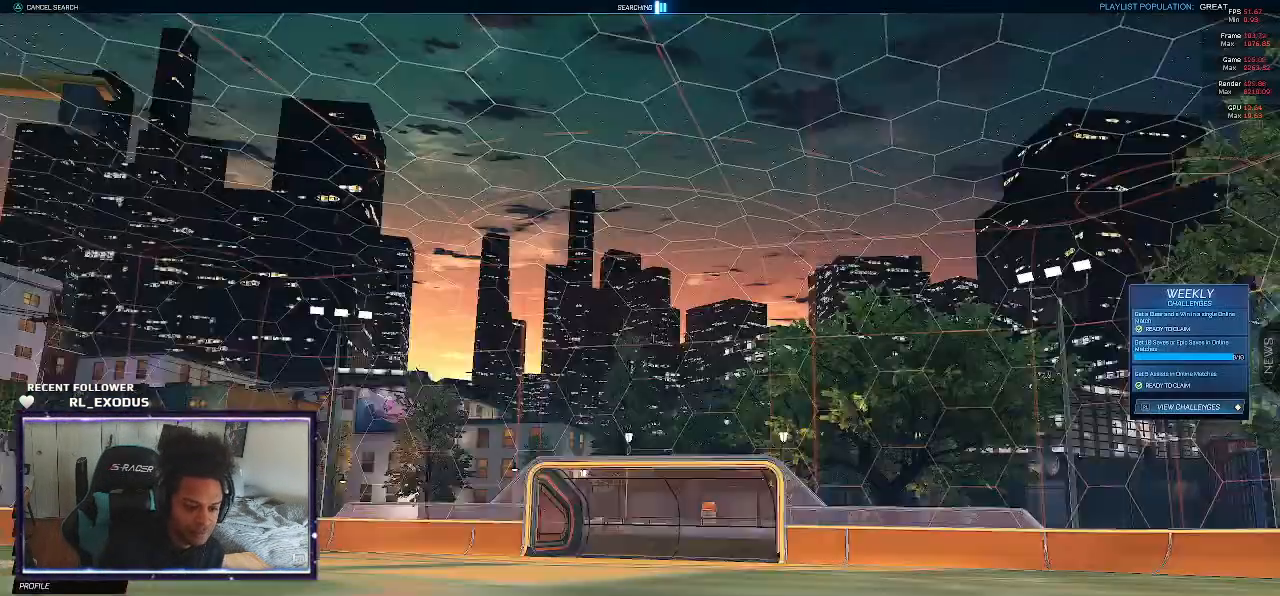
{"buttons": [], "left_stick": "center", "right_stick": "center", "events": []}
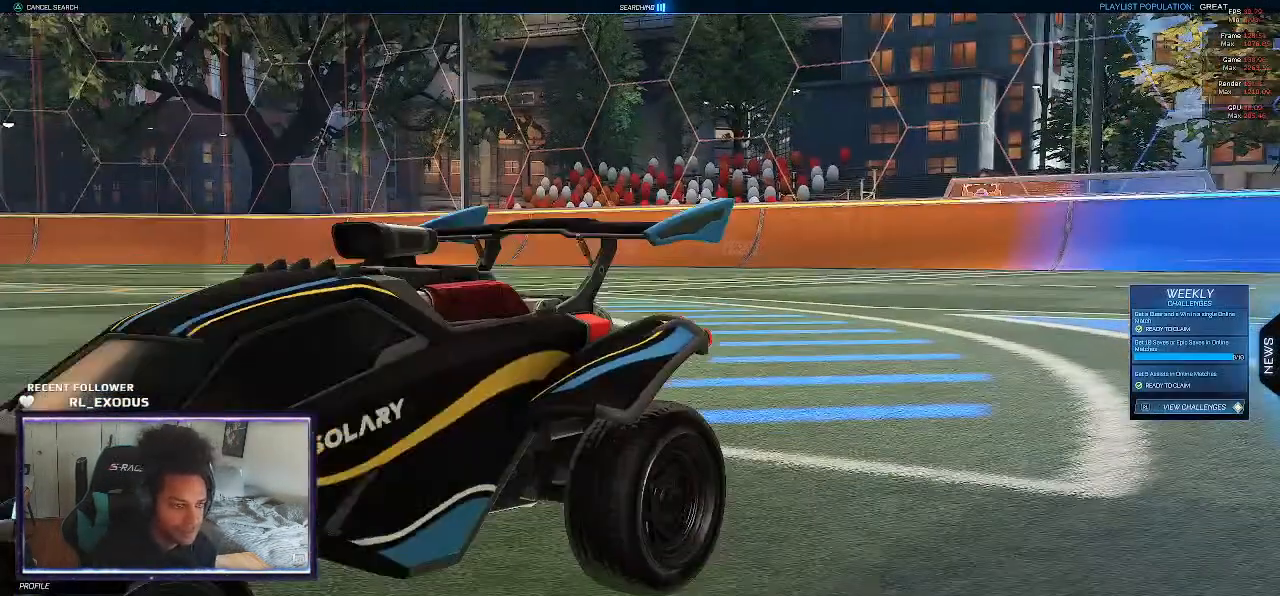
{"buttons": [], "left_stick": "center", "right_stick": "center", "events": [[133, "CROSS", "down"], [233, "CROSS", "up"]]}
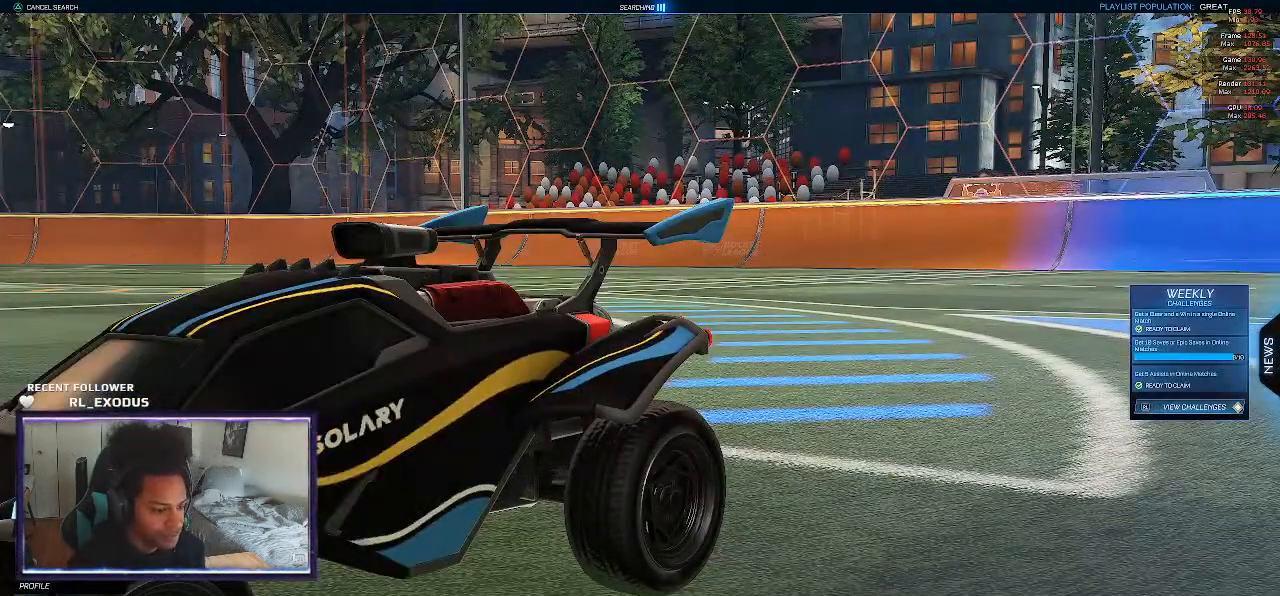
{"buttons": [], "left_stick": "center", "right_stick": "center", "events": []}
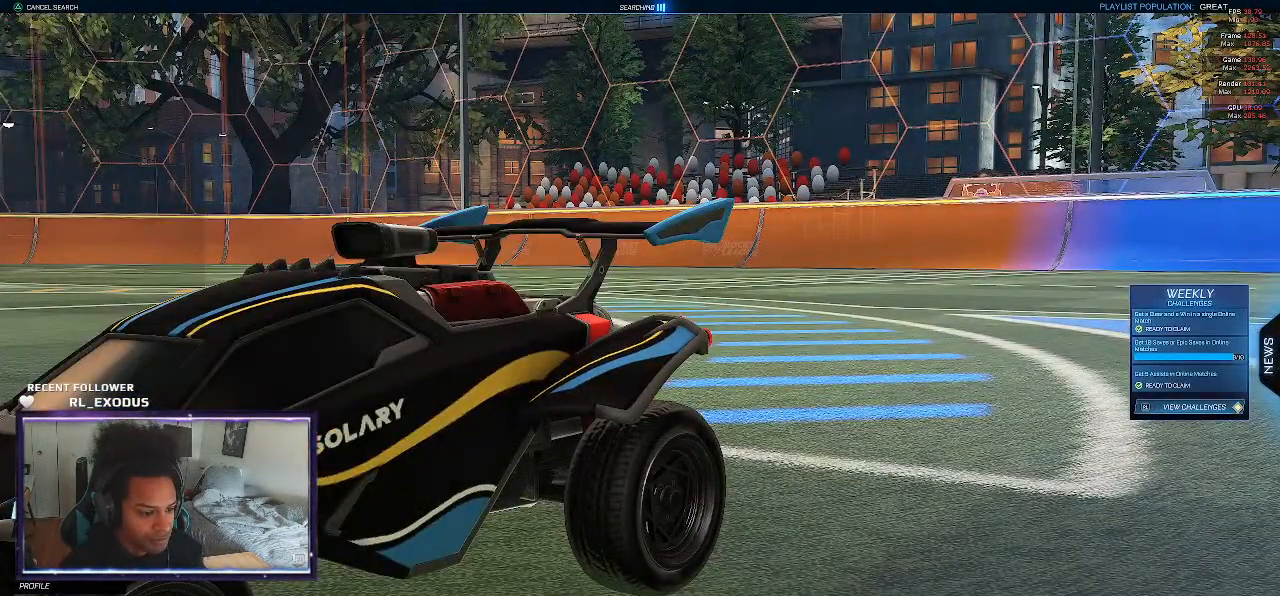
{"buttons": [], "left_stick": "center", "right_stick": "center", "events": []}
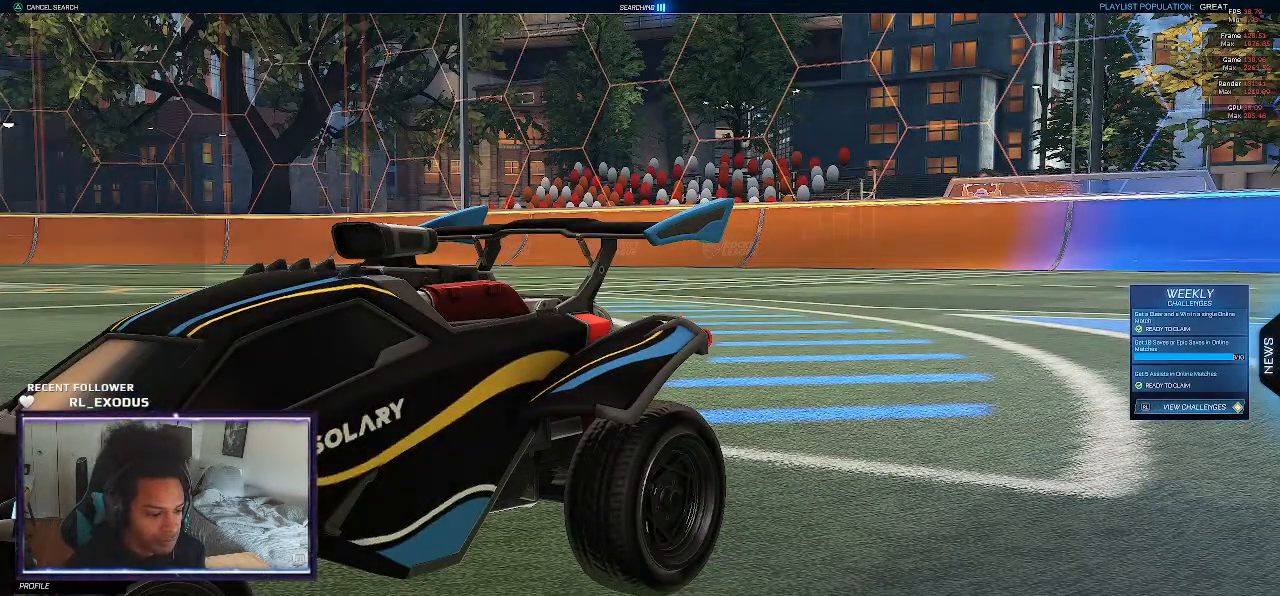
{"buttons": [], "left_stick": "center", "right_stick": "center", "events": []}
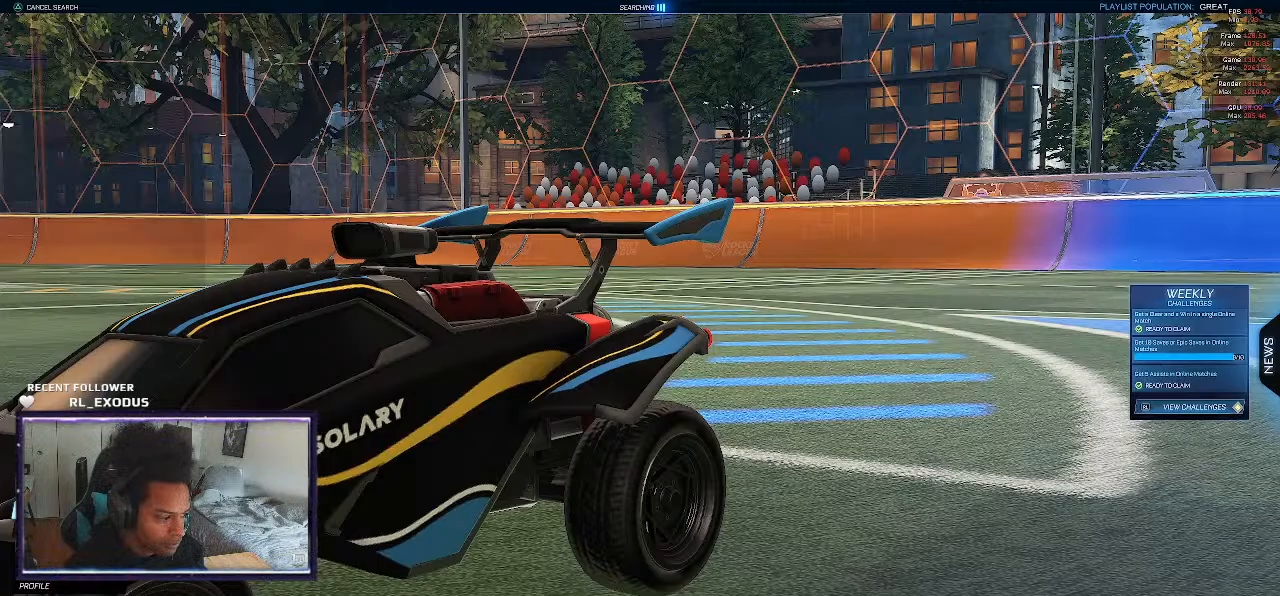
{"buttons": [], "left_stick": "center", "right_stick": "center", "events": [[33, "CIRCLE", "down"], [167, "CIRCLE", "up"]]}
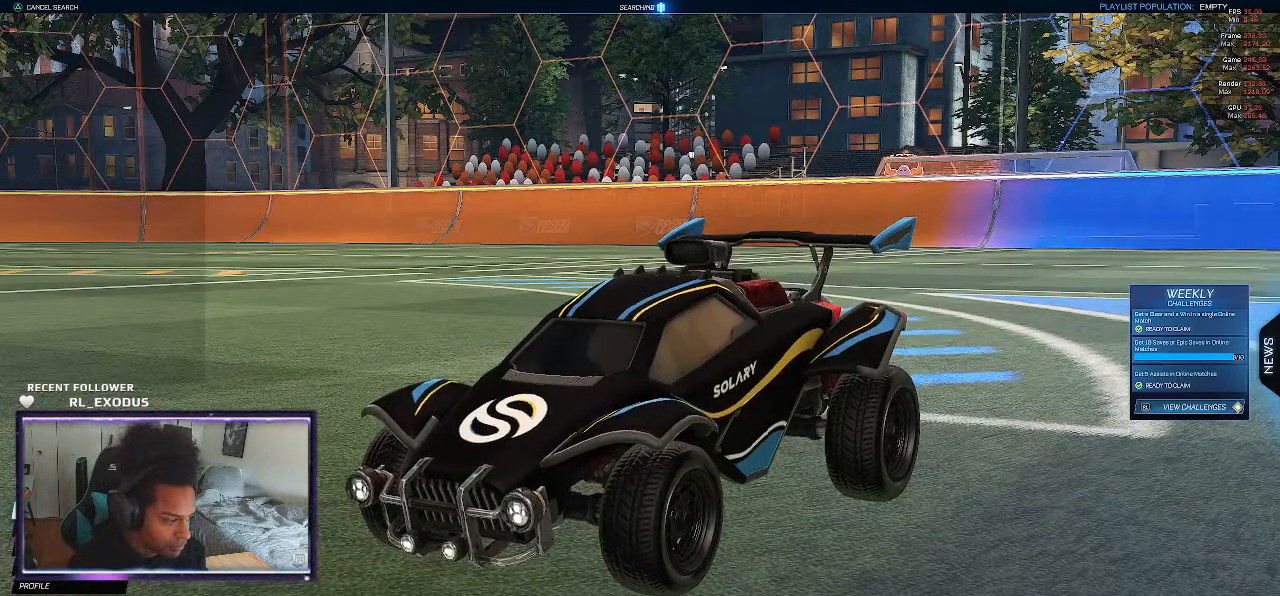
{"buttons": ["DPAD_DOWN"], "left_stick": "center", "right_stick": "center", "events": [[100, "DPAD_DOWN", "down"], [217, "DPAD_DOWN", "up"], [317, "DPAD_DOWN", "down"], [367, "DPAD_DOWN", "up"], [467, "DPAD_DOWN", "down"]]}
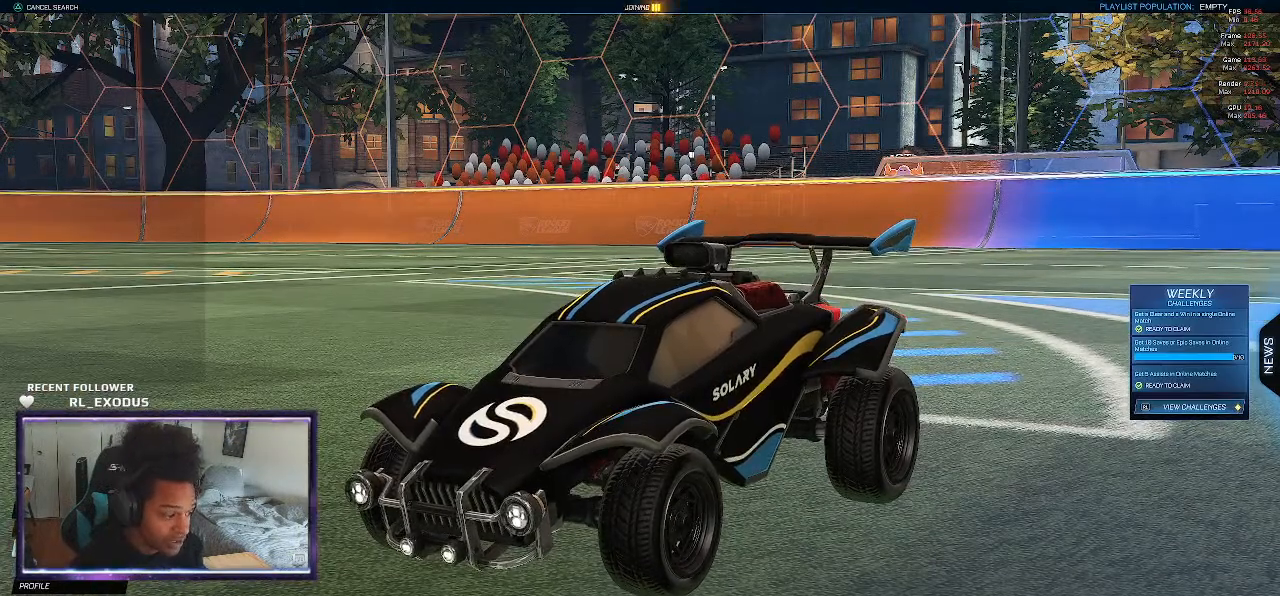
{"buttons": [], "left_stick": "center", "right_stick": "center", "events": [[33, "DPAD_DOWN", "up"], [117, "CROSS", "down"], [200, "CROSS", "up"]]}
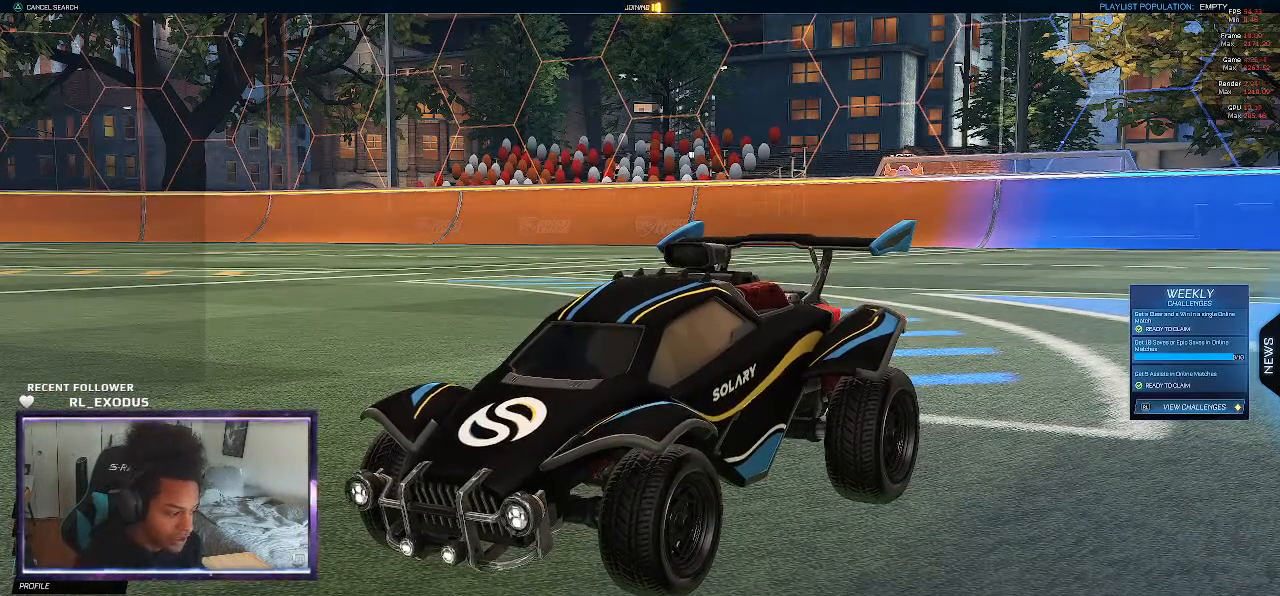
{"buttons": [], "left_stick": "center", "right_stick": "center", "events": [[200, "R1", "down"], [350, "R1", "up"]]}
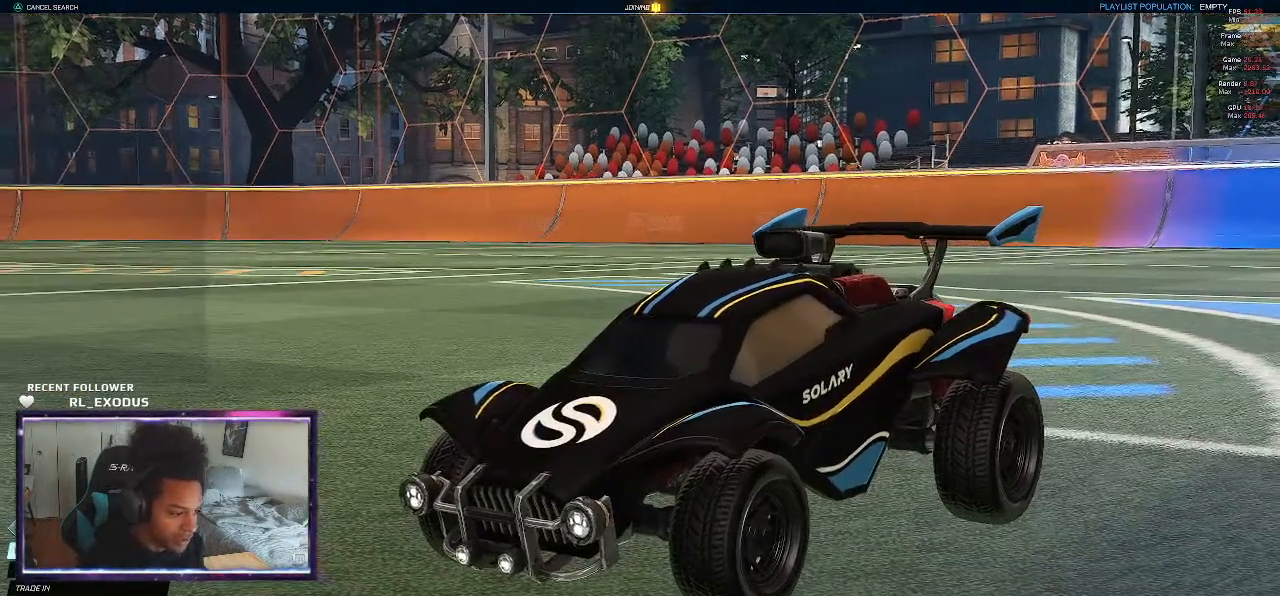
{"buttons": [], "left_stick": "center", "right_stick": "center", "events": []}
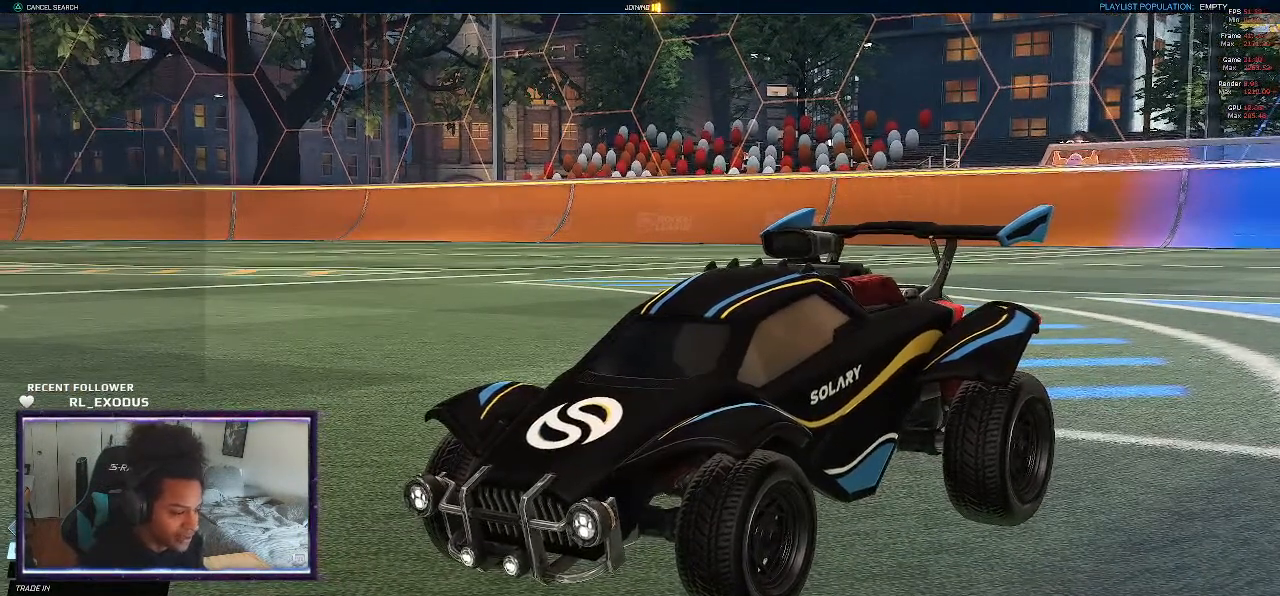
{"buttons": [], "left_stick": "center", "right_stick": "center", "events": []}
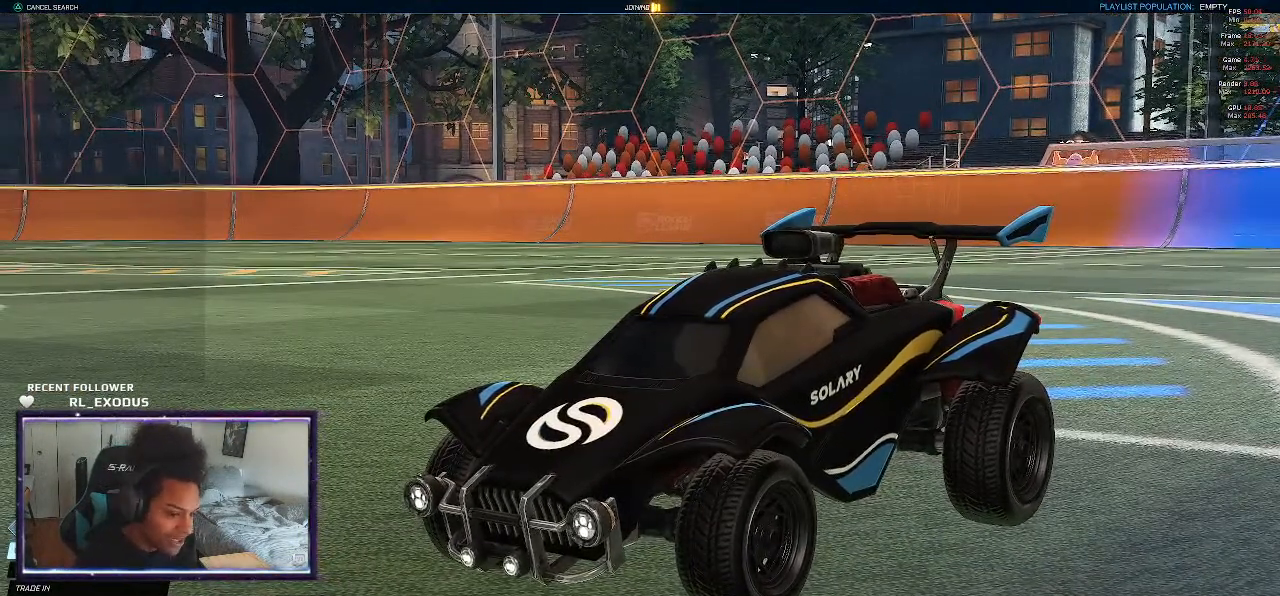
{"buttons": [], "left_stick": "center", "right_stick": "center", "events": [[333, "CIRCLE", "down"], [433, "CIRCLE", "up"]]}
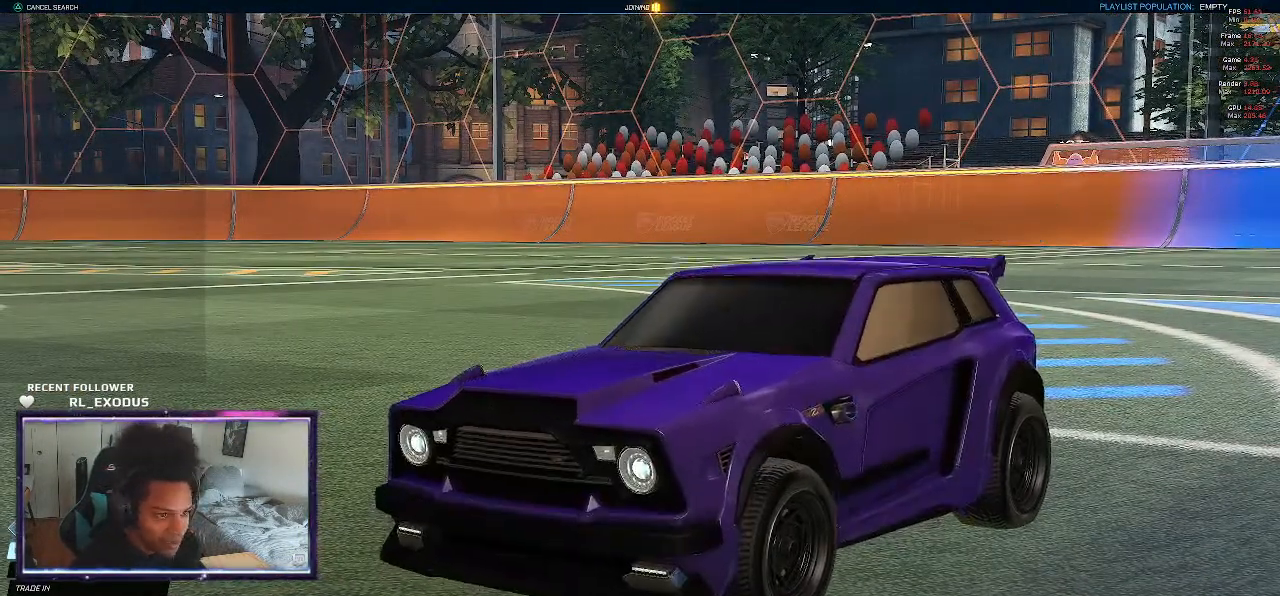
{"buttons": [], "left_stick": "center", "right_stick": "center", "events": [[333, "DPAD_UP", "down"], [433, "DPAD_UP", "up"]]}
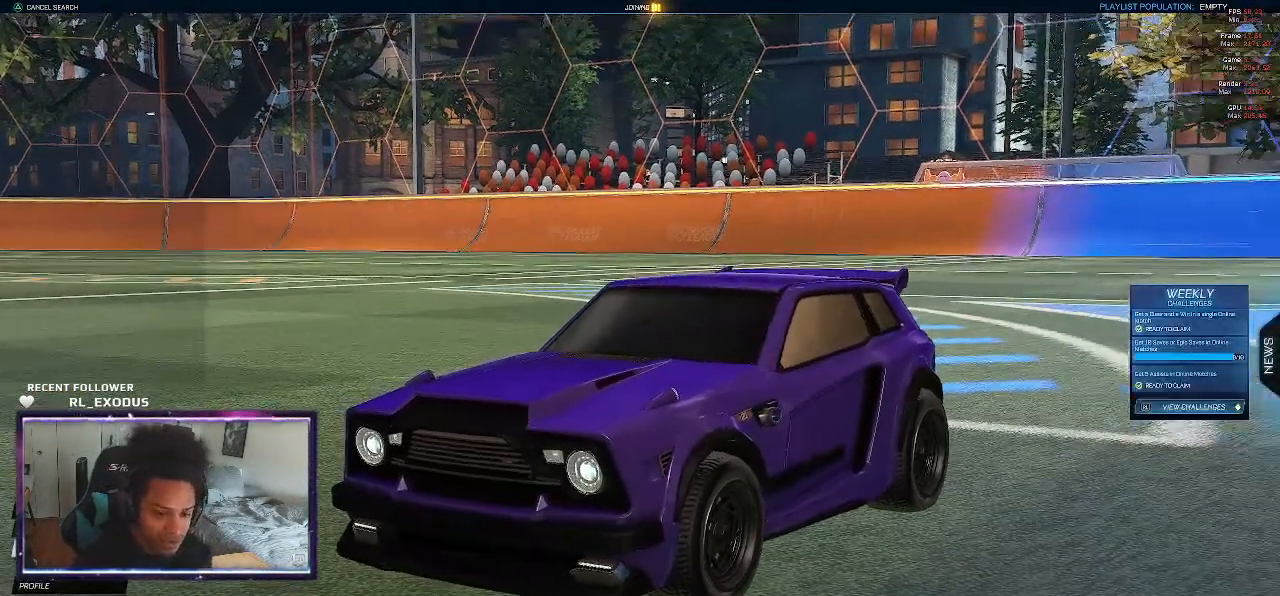
{"buttons": [], "left_stick": "center", "right_stick": "center", "events": [[200, "R2", "down"], [333, "R2", "up"]]}
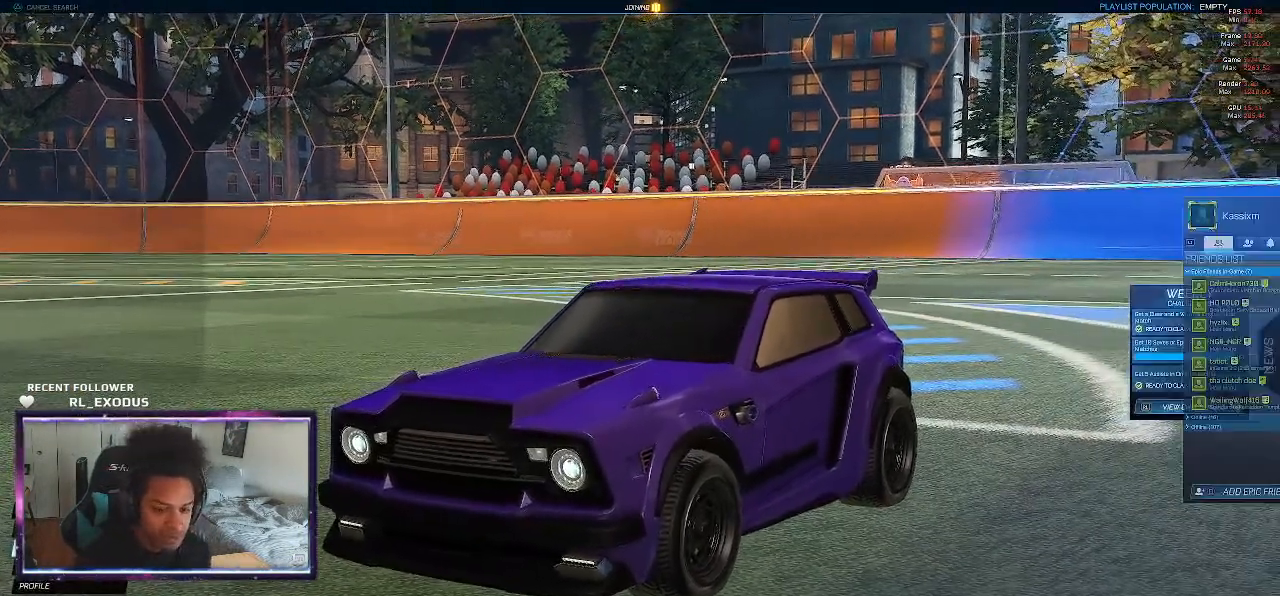
{"buttons": ["DPAD_DOWN"], "left_stick": "center", "right_stick": "center", "events": [[433, "DPAD_DOWN", "down"]]}
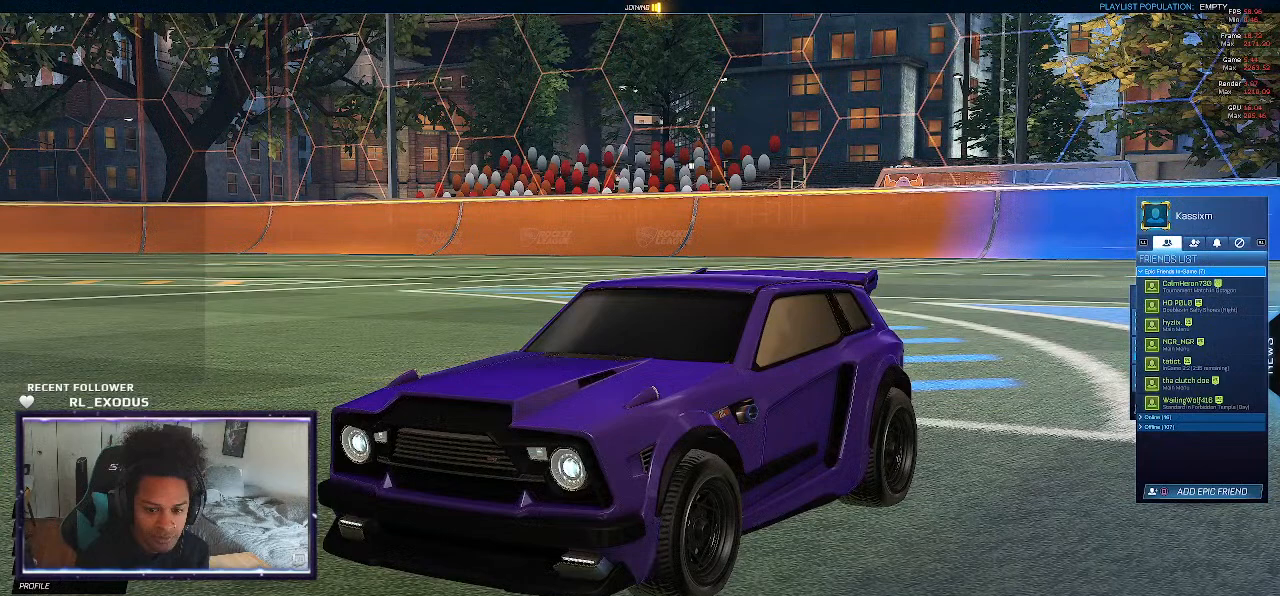
{"buttons": [], "left_stick": "center", "right_stick": "center", "events": [[33, "DPAD_DOWN", "up"], [133, "DPAD_DOWN", "down"], [233, "DPAD_DOWN", "up"], [333, "DPAD_DOWN", "down"], [467, "DPAD_DOWN", "up"]]}
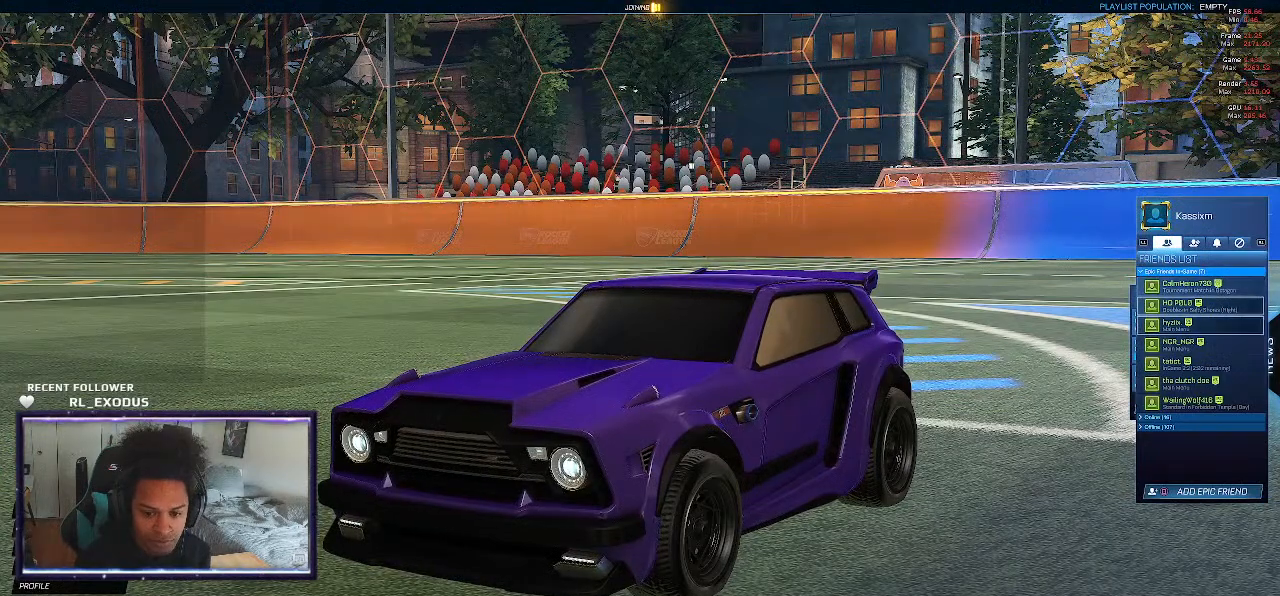
{"buttons": [], "left_stick": "center", "right_stick": "center", "events": [[167, "CIRCLE", "down"], [267, "CIRCLE", "up"]]}